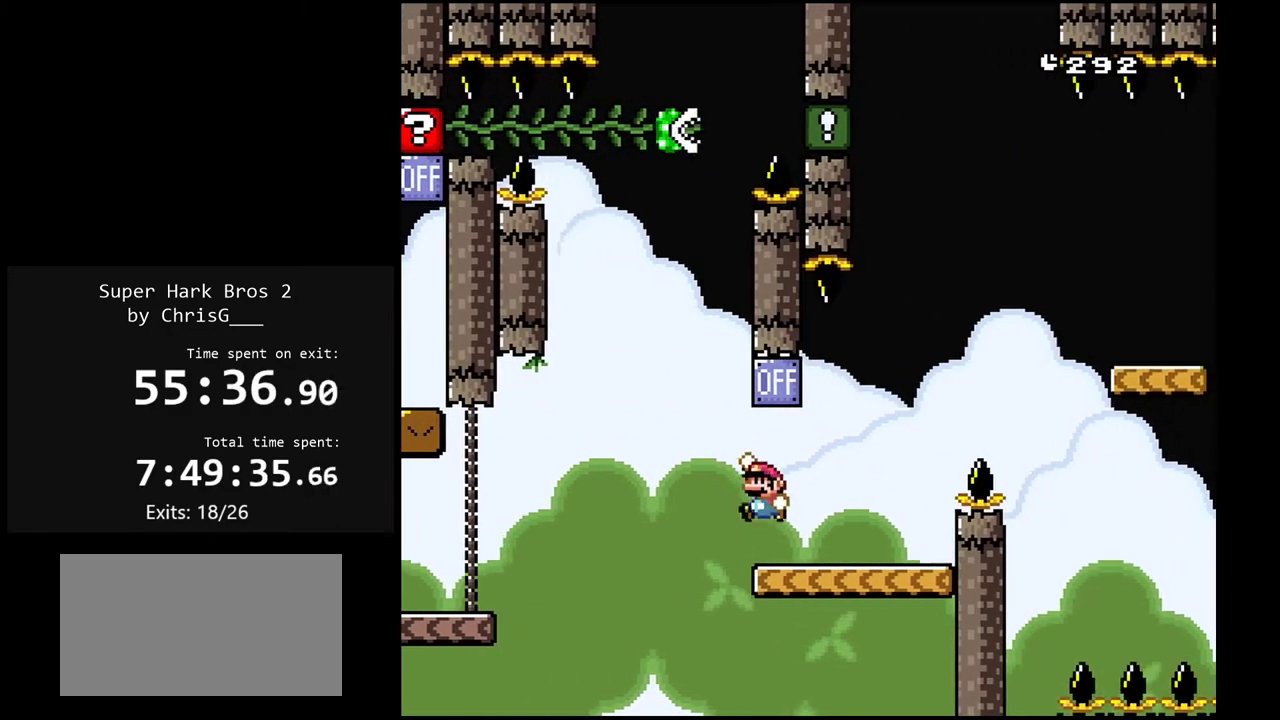
Gameplay with a controller (Nintendo layout); each line is a JSON object with the inputs held at the frame after it. "events" lists button and stick changes between this image and that frame as [ms after this image, input, new state], when the widget could be followed in between. Not read: L3 R3 left_stick.
{"buttons": ["B", "Y", "DPAD_RIGHT"], "events": [[367, "B", "down"]]}
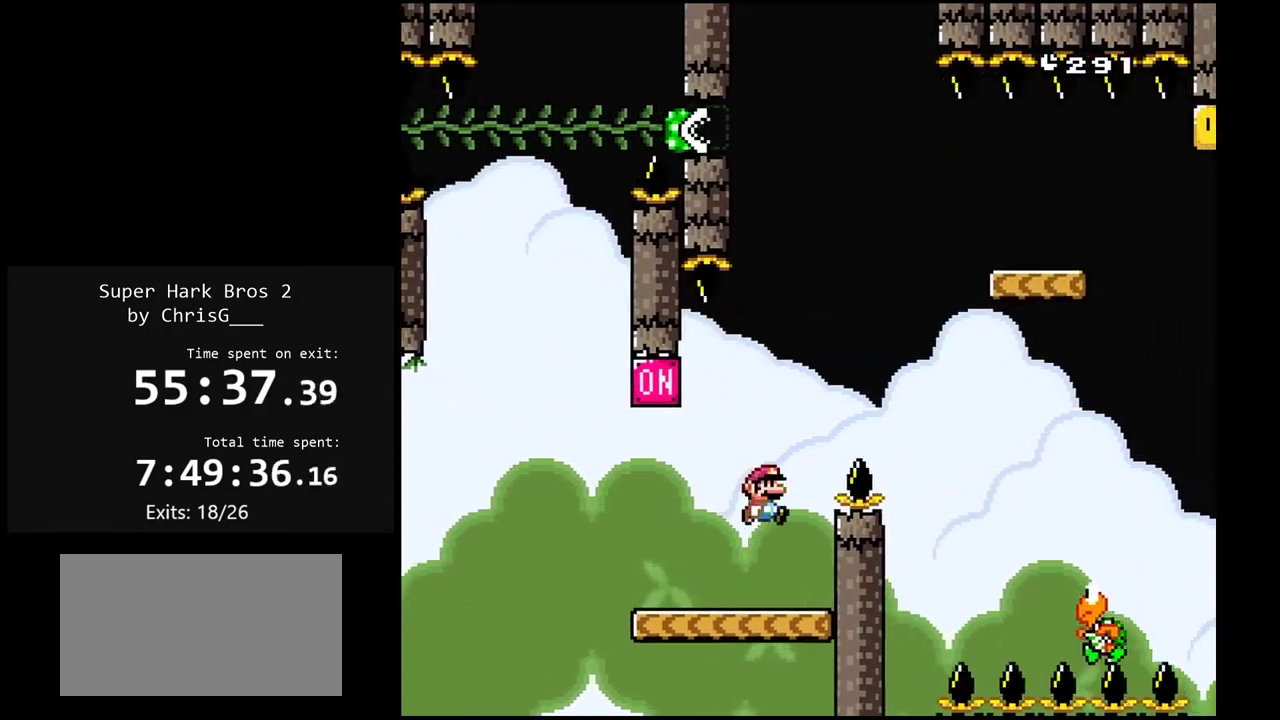
{"buttons": ["B", "Y", "DPAD_RIGHT"], "events": [[17, "B", "up"], [400, "B", "down"]]}
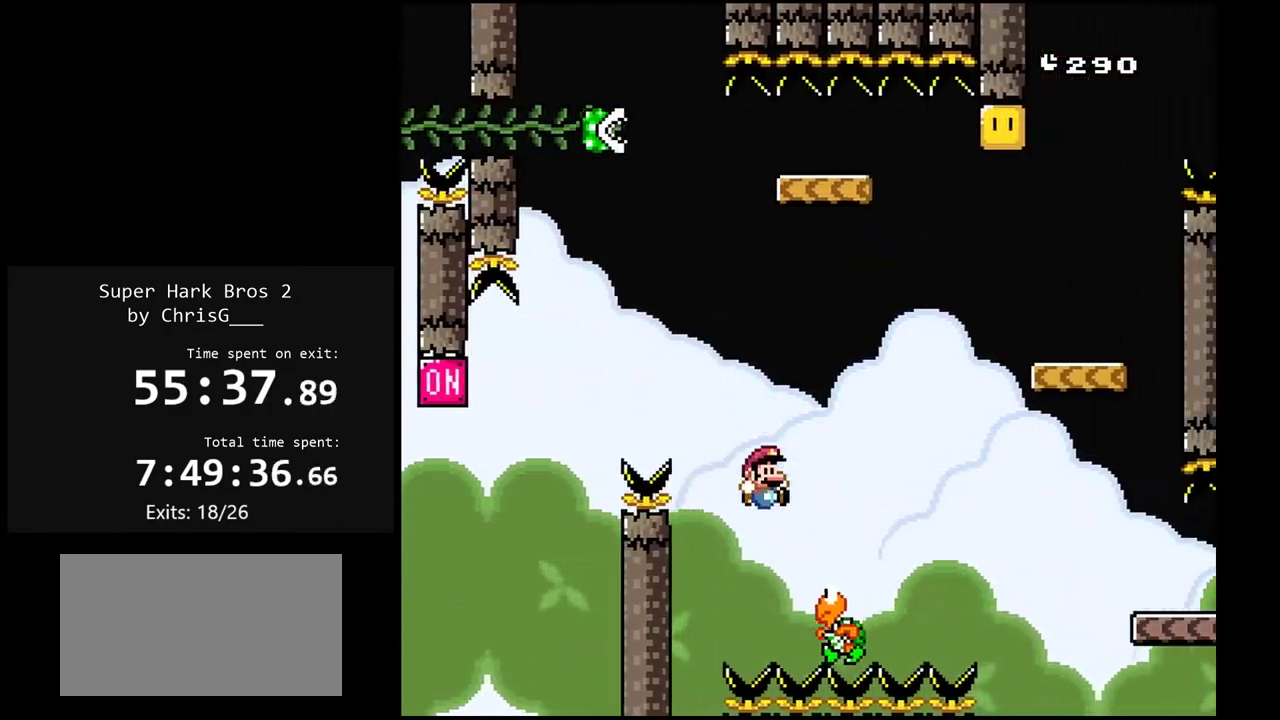
{"buttons": ["B", "Y"], "events": [[467, "DPAD_RIGHT", "up"]]}
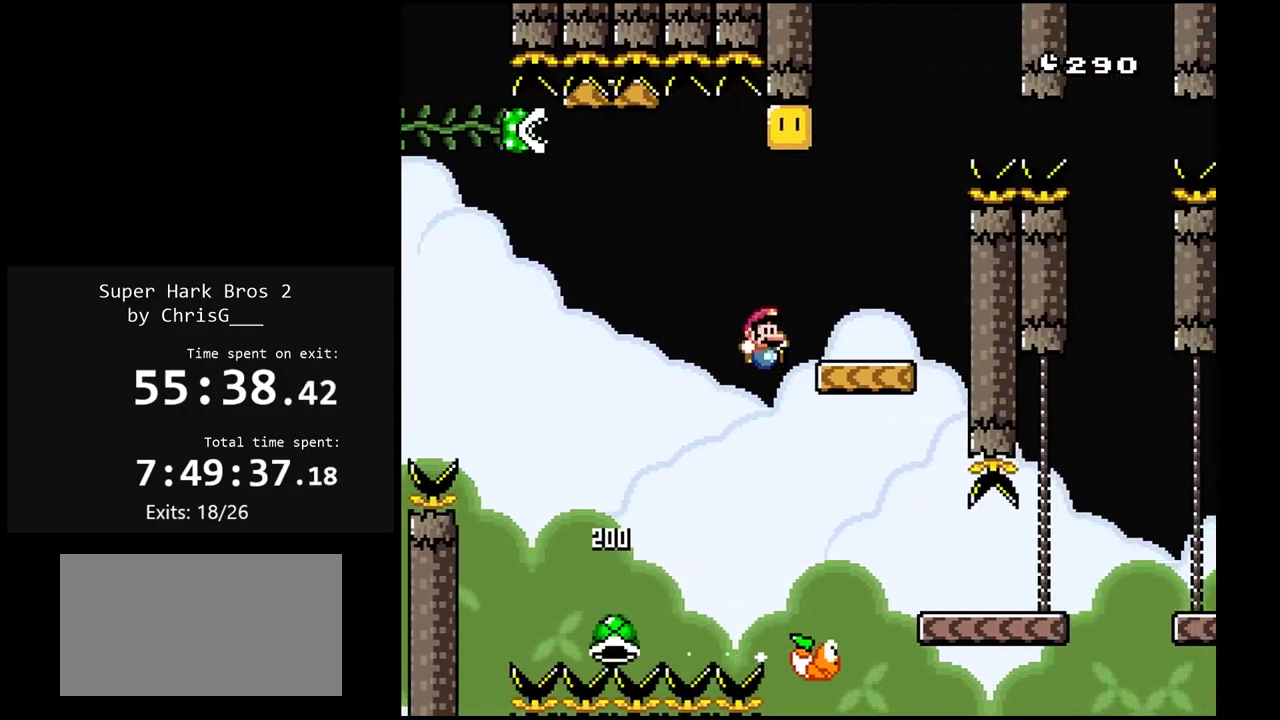
{"buttons": ["B", "Y", "DPAD_LEFT"], "events": [[33, "B", "up"], [33, "DPAD_LEFT", "down"], [150, "DPAD_LEFT", "up"], [200, "DPAD_LEFT", "down"], [250, "B", "down"]]}
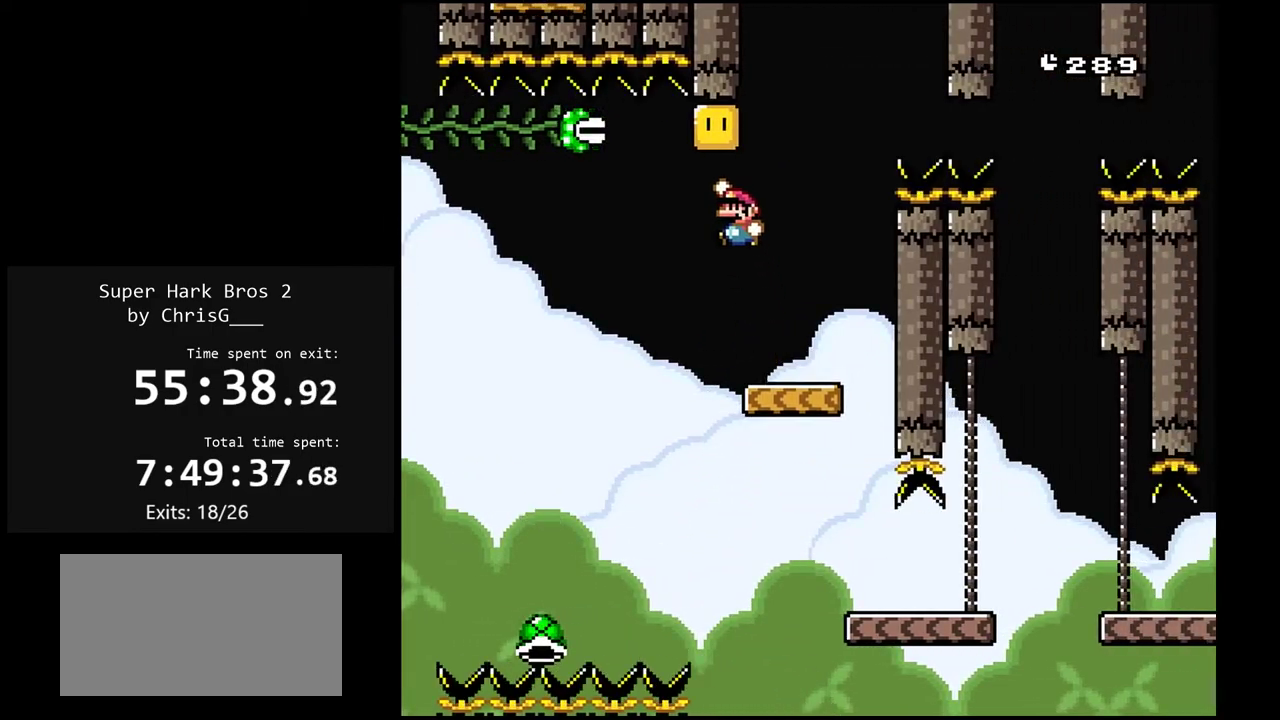
{"buttons": ["Y", "DPAD_RIGHT"], "events": [[133, "B", "up"], [367, "DPAD_LEFT", "up"], [433, "DPAD_RIGHT", "down"]]}
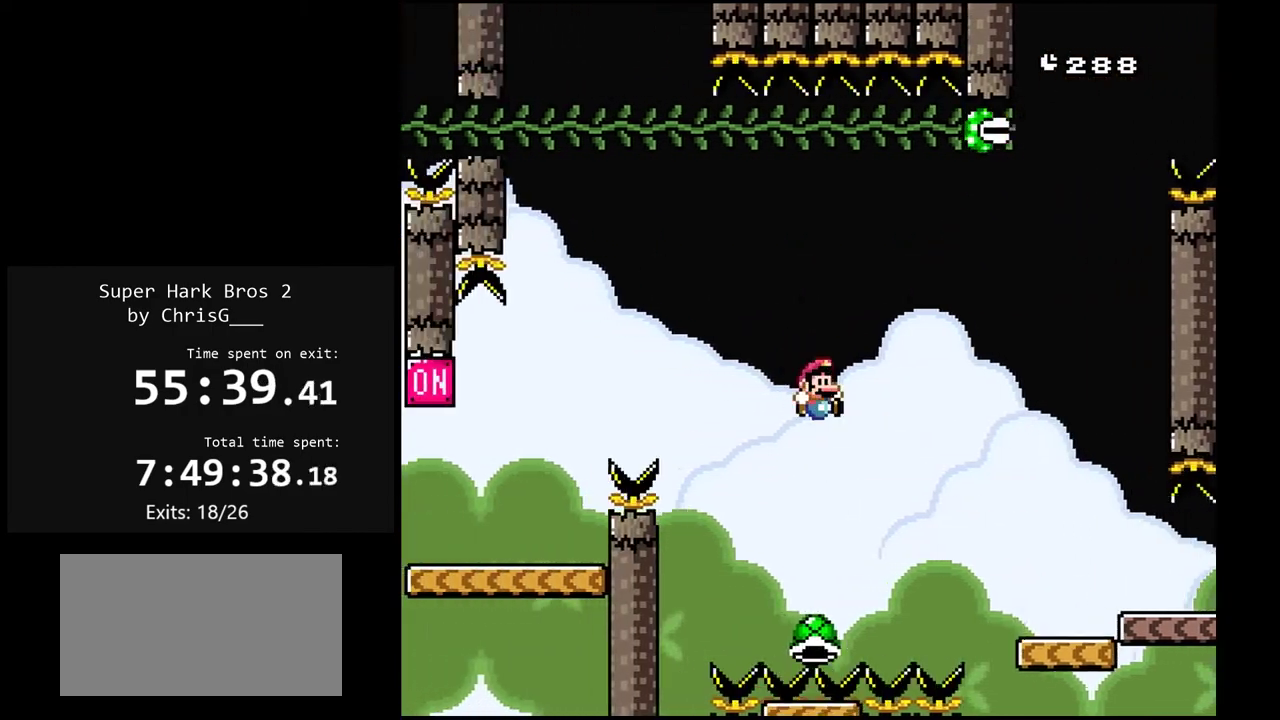
{"buttons": ["B", "Y", "DPAD_RIGHT"], "events": [[283, "B", "down"], [417, "B", "up"], [483, "B", "down"]]}
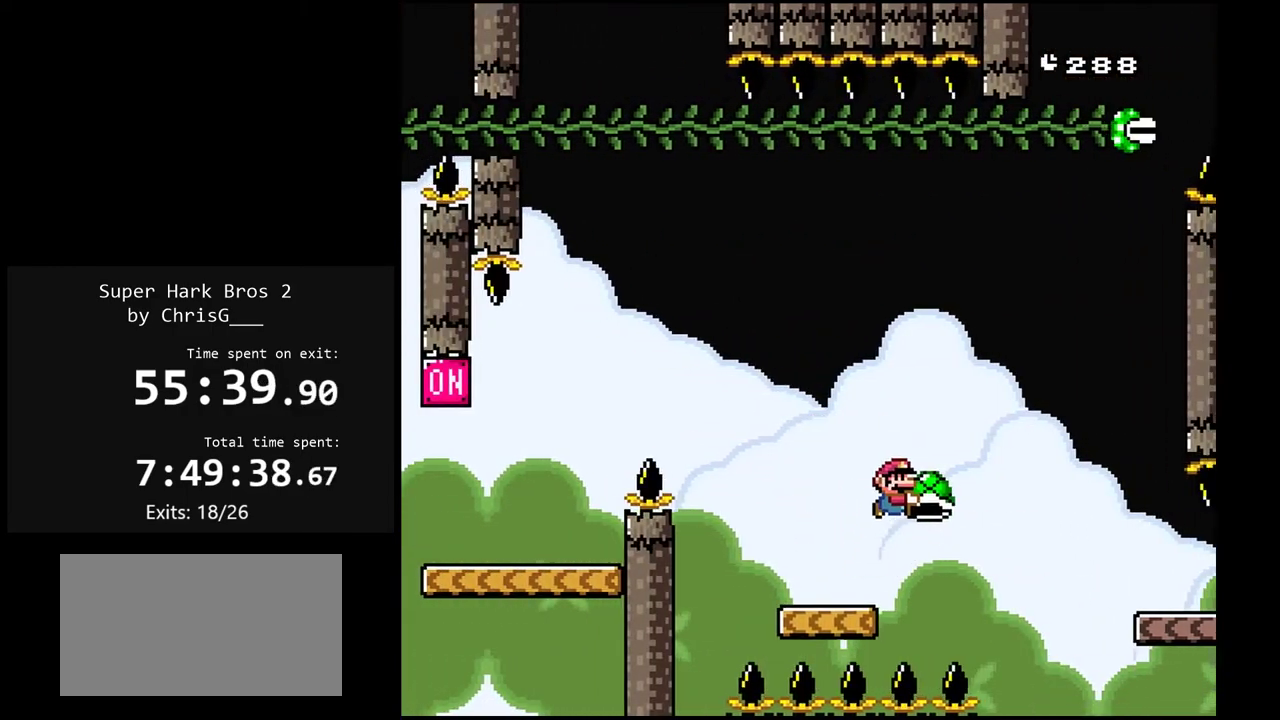
{"buttons": ["Y", "DPAD_RIGHT"], "events": [[133, "B", "up"]]}
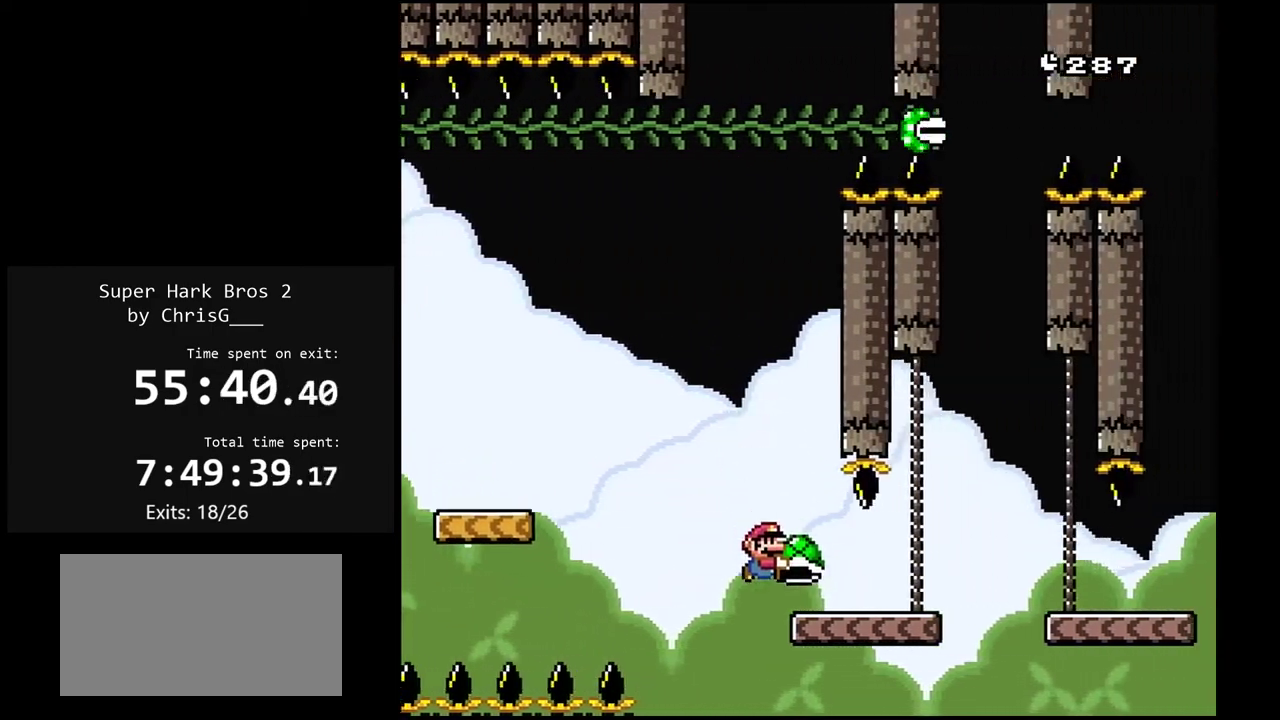
{"buttons": ["Y", "DPAD_RIGHT"], "events": [[200, "B", "down"], [267, "B", "up"], [283, "DPAD_RIGHT", "up"], [317, "DPAD_LEFT", "down"], [367, "DPAD_LEFT", "up"], [367, "DPAD_UP", "down"], [417, "DPAD_RIGHT", "down"], [417, "DPAD_UP", "up"]]}
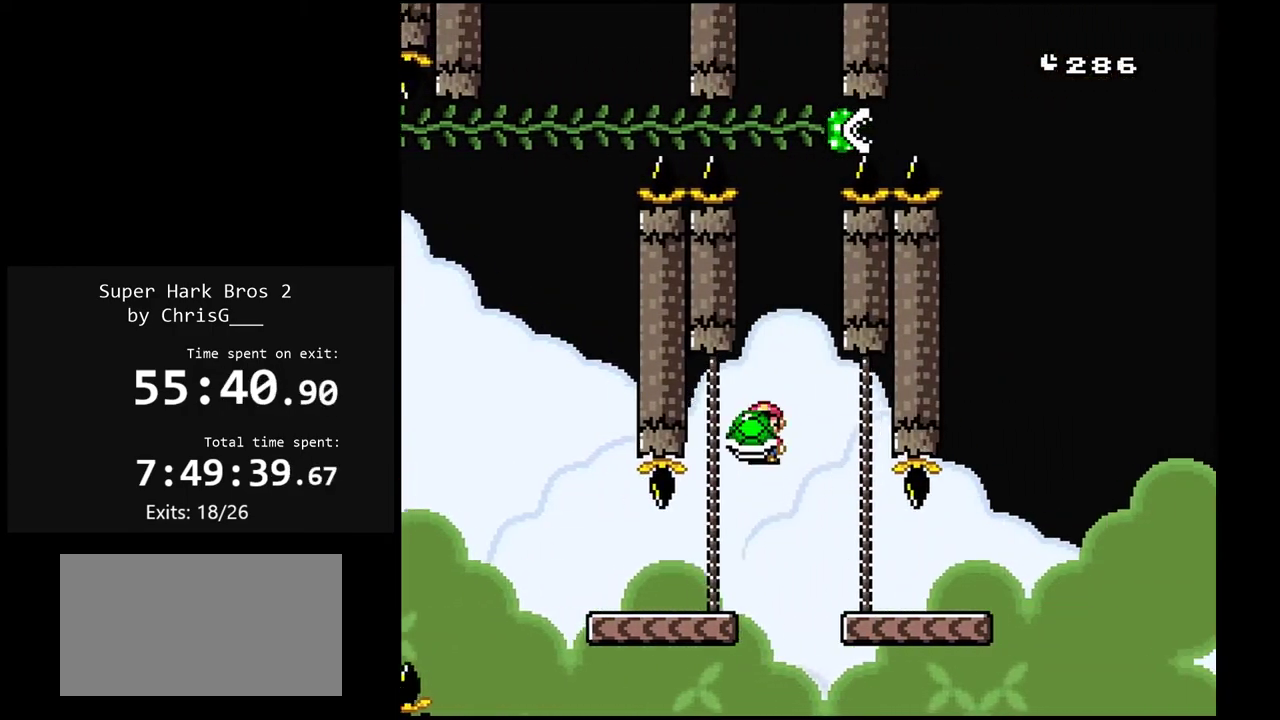
{"buttons": ["B", "Y", "DPAD_UP", "DPAD_RIGHT"], "events": [[417, "B", "down"], [417, "DPAD_UP", "down"]]}
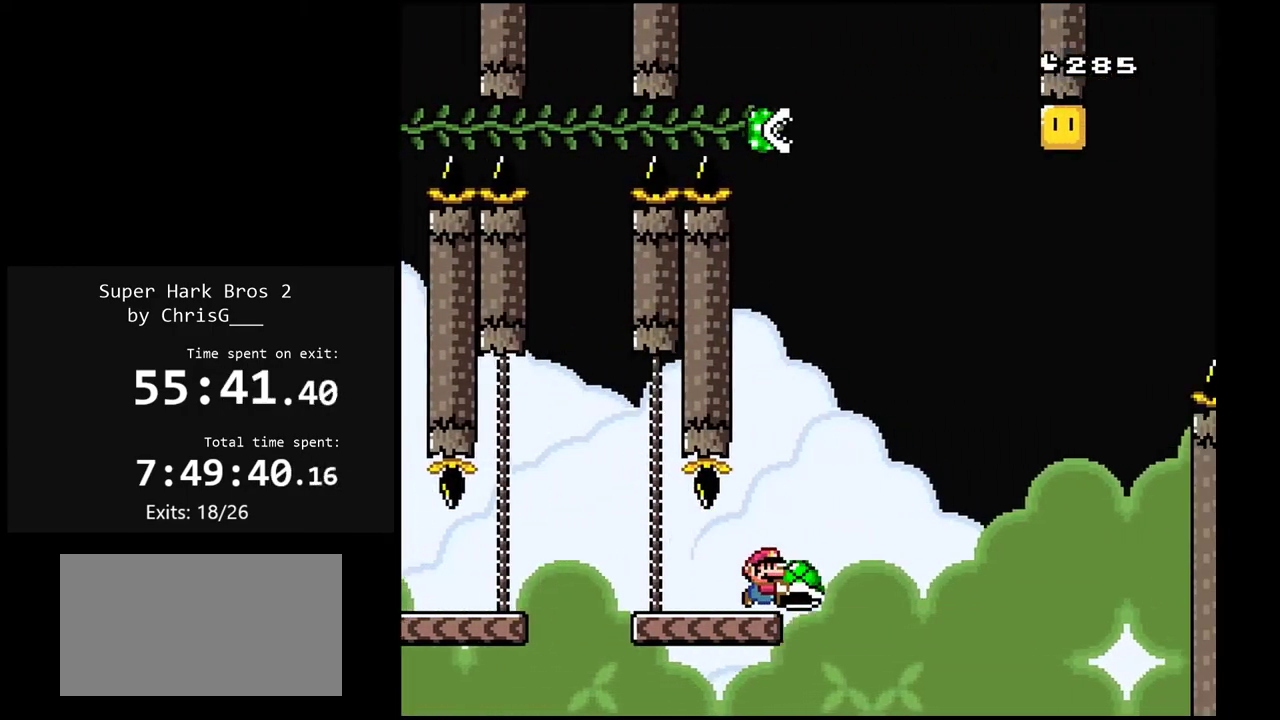
{"buttons": ["B", "Y", "DPAD_UP", "DPAD_RIGHT"], "events": []}
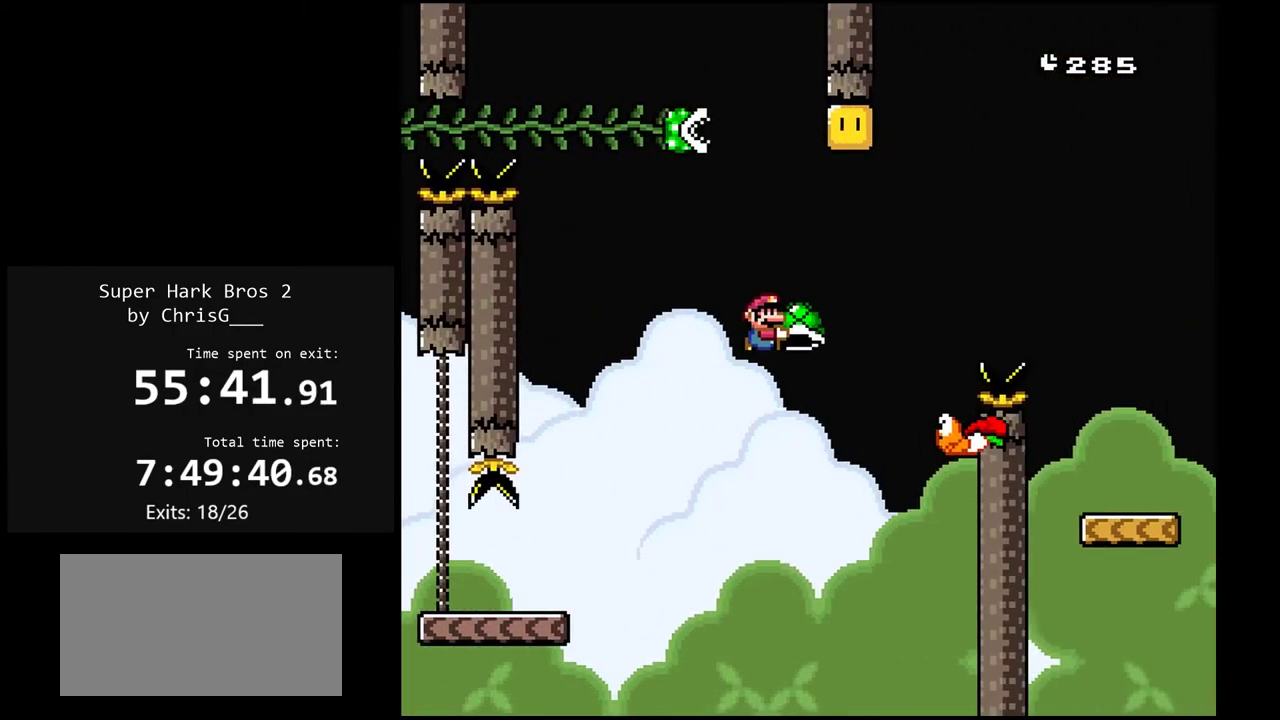
{"buttons": ["B", "Y", "DPAD_RIGHT"], "events": [[17, "Y", "up"], [33, "DPAD_RIGHT", "up"], [67, "DPAD_LEFT", "down"], [67, "Y", "down"], [183, "DPAD_LEFT", "up"], [200, "DPAD_RIGHT", "down"], [200, "DPAD_UP", "up"]]}
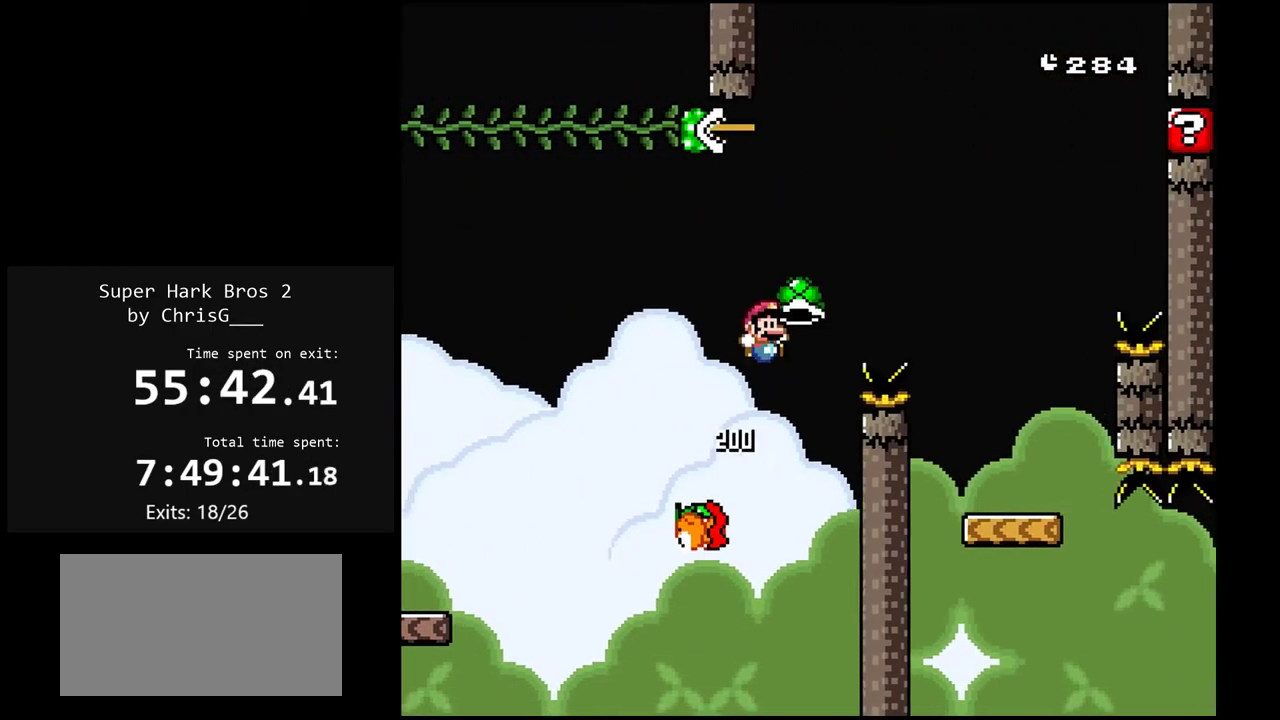
{"buttons": ["Y", "DPAD_LEFT"], "events": [[267, "B", "up"], [367, "DPAD_RIGHT", "up"], [450, "DPAD_LEFT", "down"]]}
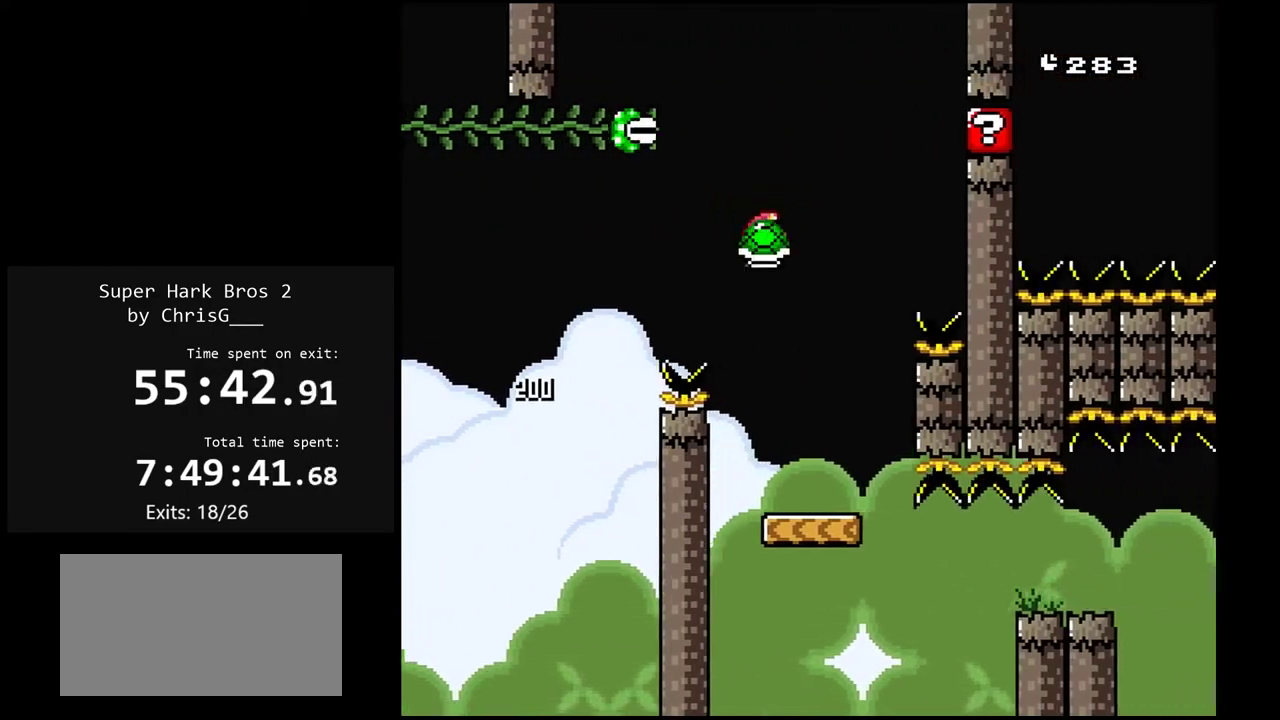
{"buttons": ["Y"], "events": [[50, "DPAD_LEFT", "up"], [133, "DPAD_RIGHT", "down"], [233, "DPAD_RIGHT", "up"]]}
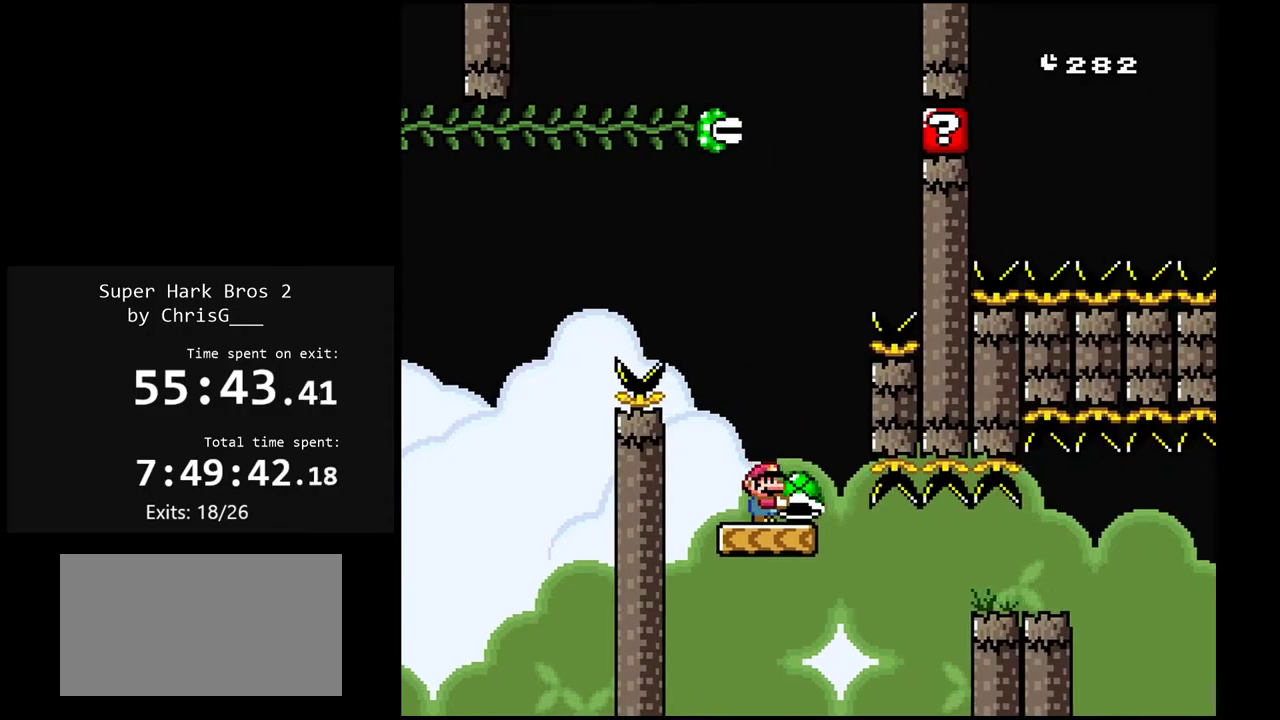
{"buttons": ["Y", "DPAD_RIGHT"], "events": [[317, "DPAD_RIGHT", "down"]]}
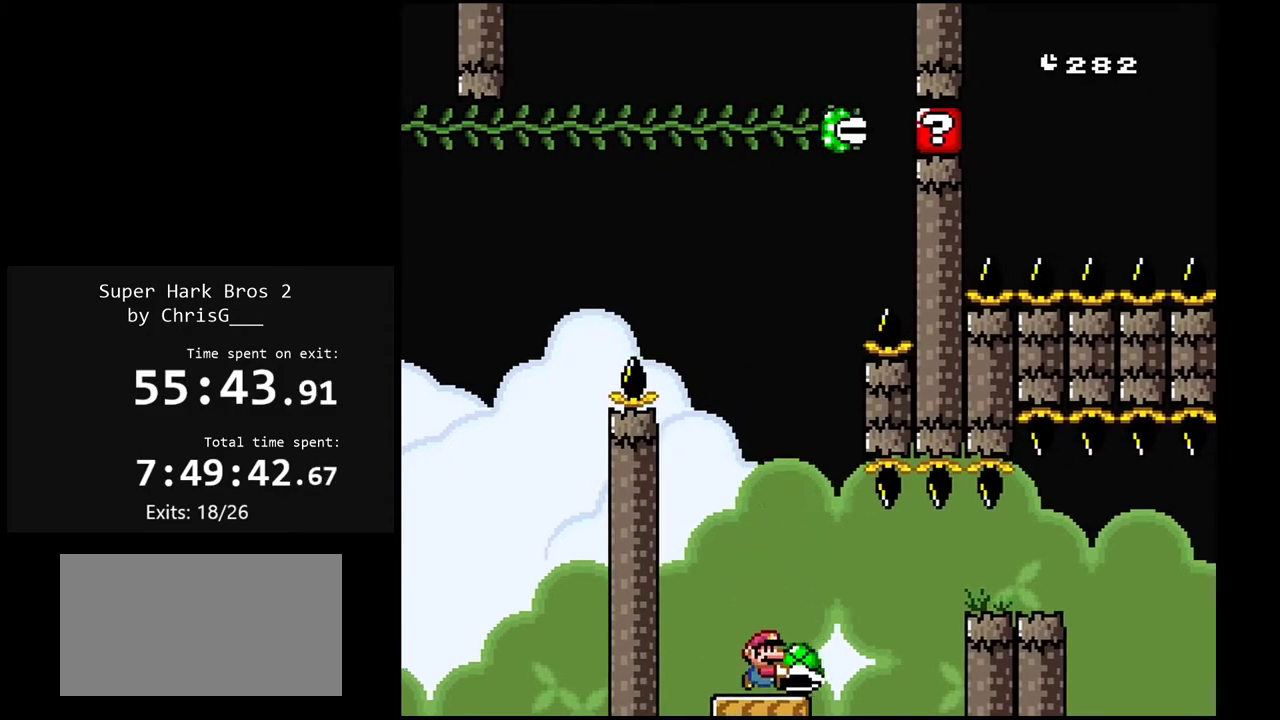
{"buttons": ["Y"], "events": [[33, "B", "down"], [133, "B", "up"], [200, "B", "down"], [317, "B", "up"], [483, "DPAD_RIGHT", "up"]]}
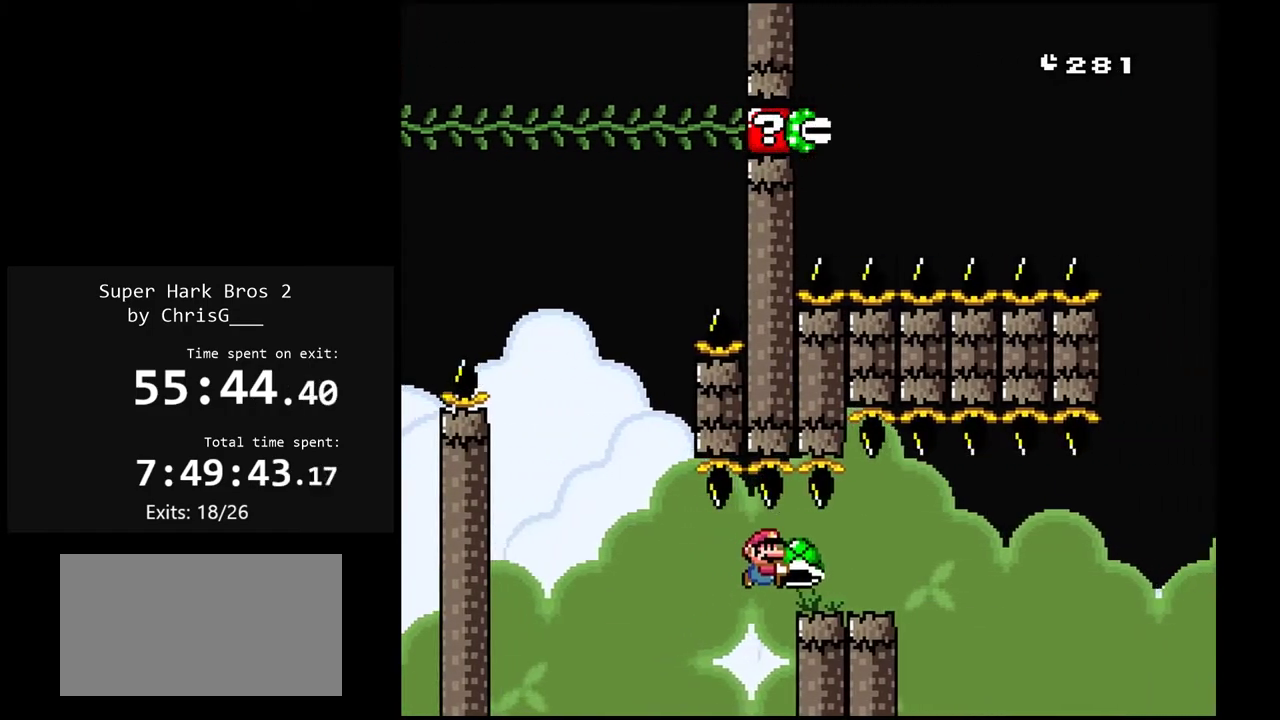
{"buttons": ["Y"], "events": [[50, "DPAD_LEFT", "down"], [150, "DPAD_LEFT", "up"], [233, "DPAD_RIGHT", "down"], [317, "DPAD_RIGHT", "up"]]}
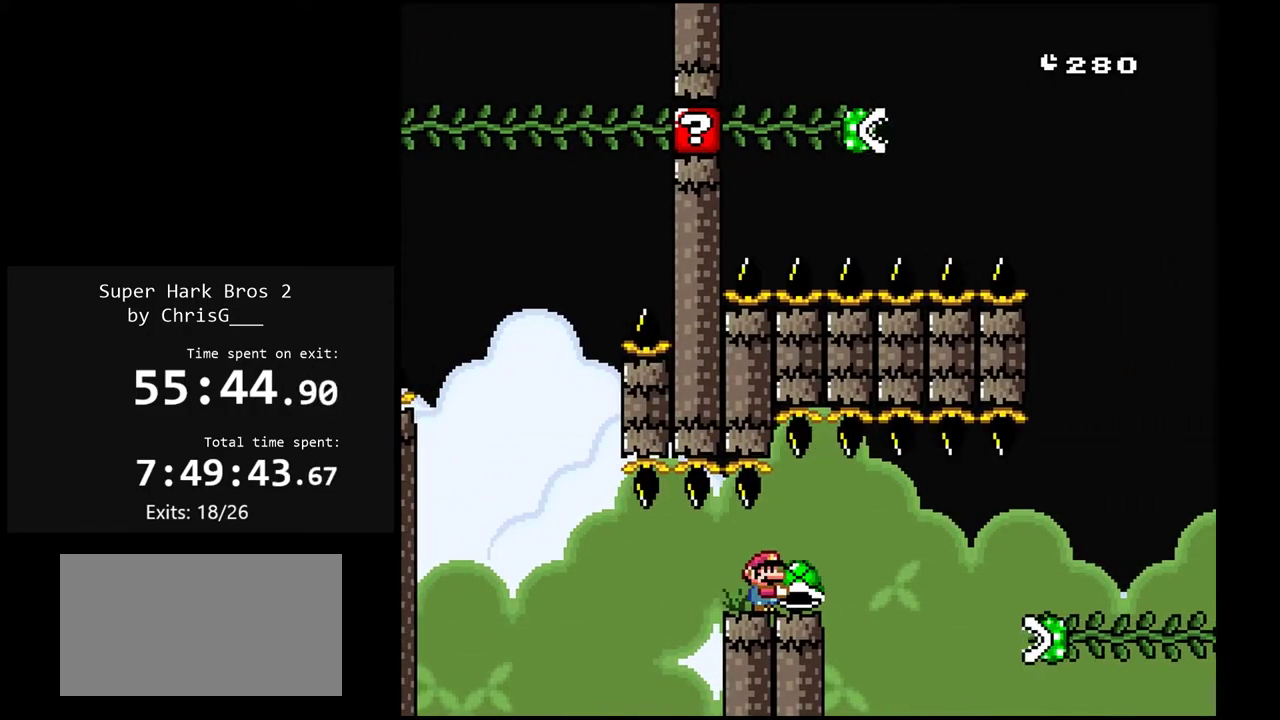
{"buttons": ["Y", "DPAD_UP", "DPAD_RIGHT"], "events": [[450, "DPAD_RIGHT", "down"], [467, "DPAD_UP", "down"]]}
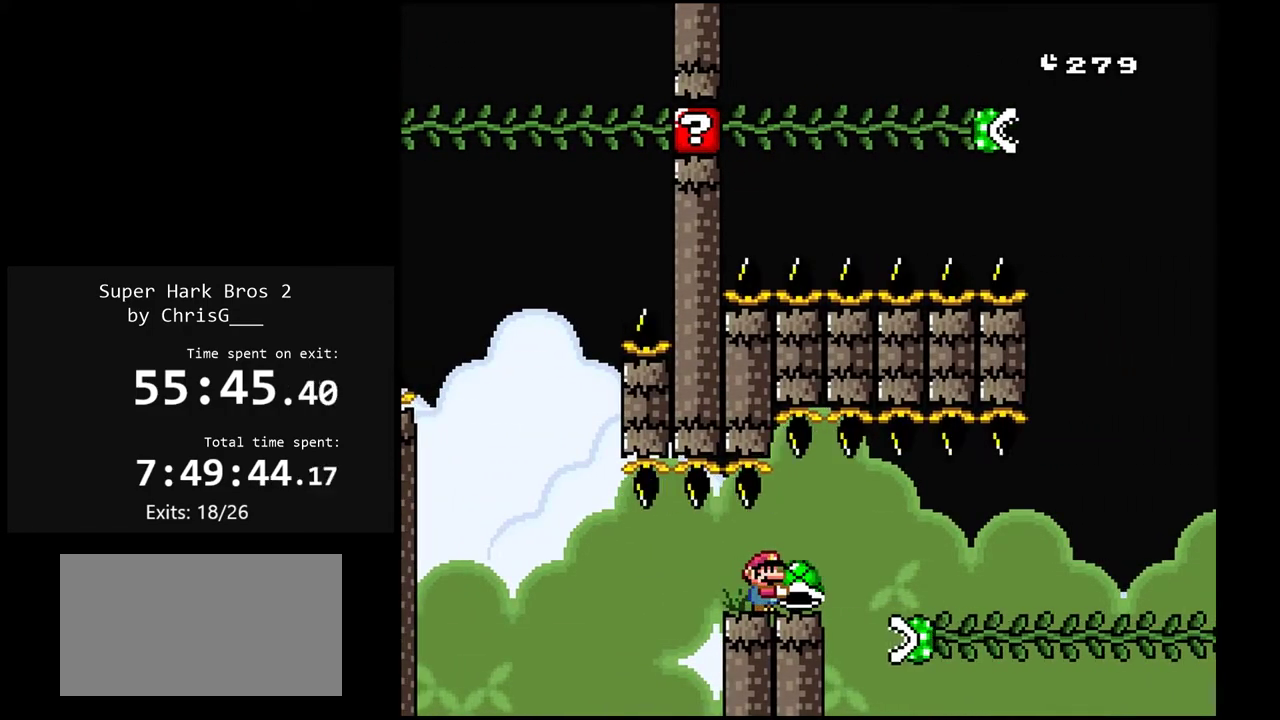
{"buttons": ["Y", "DPAD_UP"], "events": [[217, "Y", "up"], [283, "Y", "down"], [500, "DPAD_RIGHT", "up"]]}
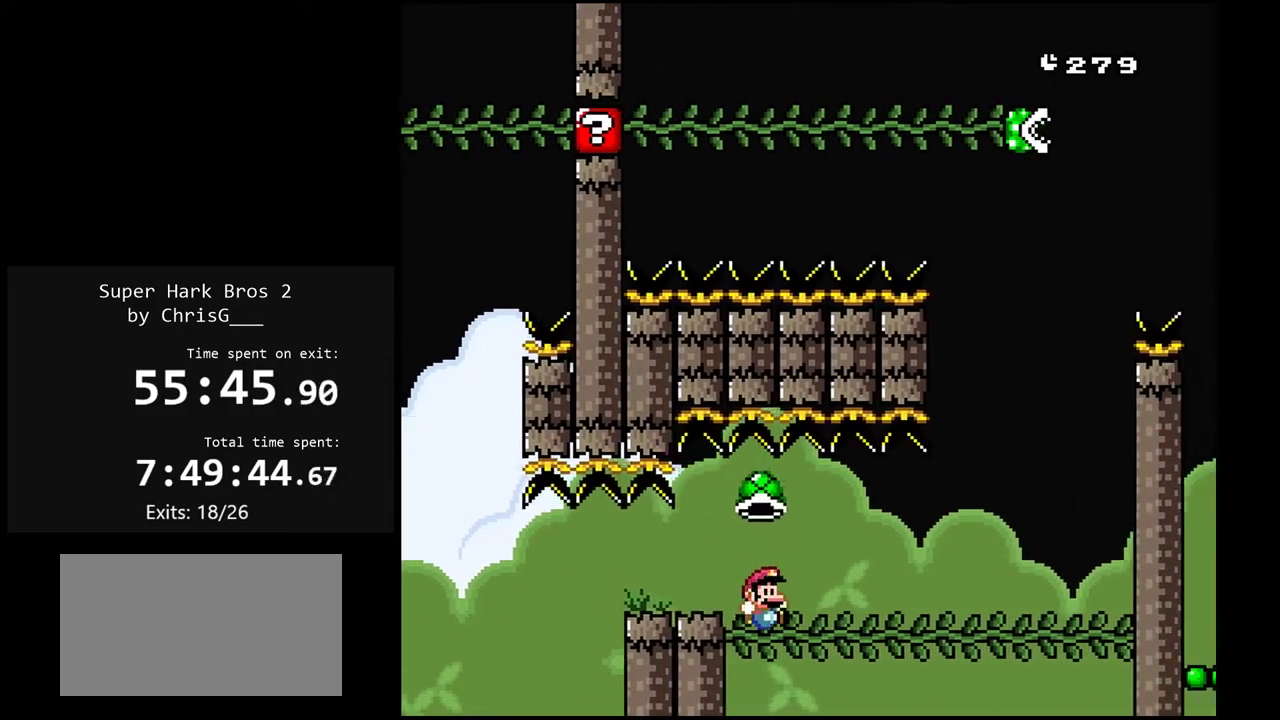
{"buttons": ["Y", "DPAD_RIGHT"], "events": [[267, "DPAD_RIGHT", "down"], [367, "DPAD_UP", "up"]]}
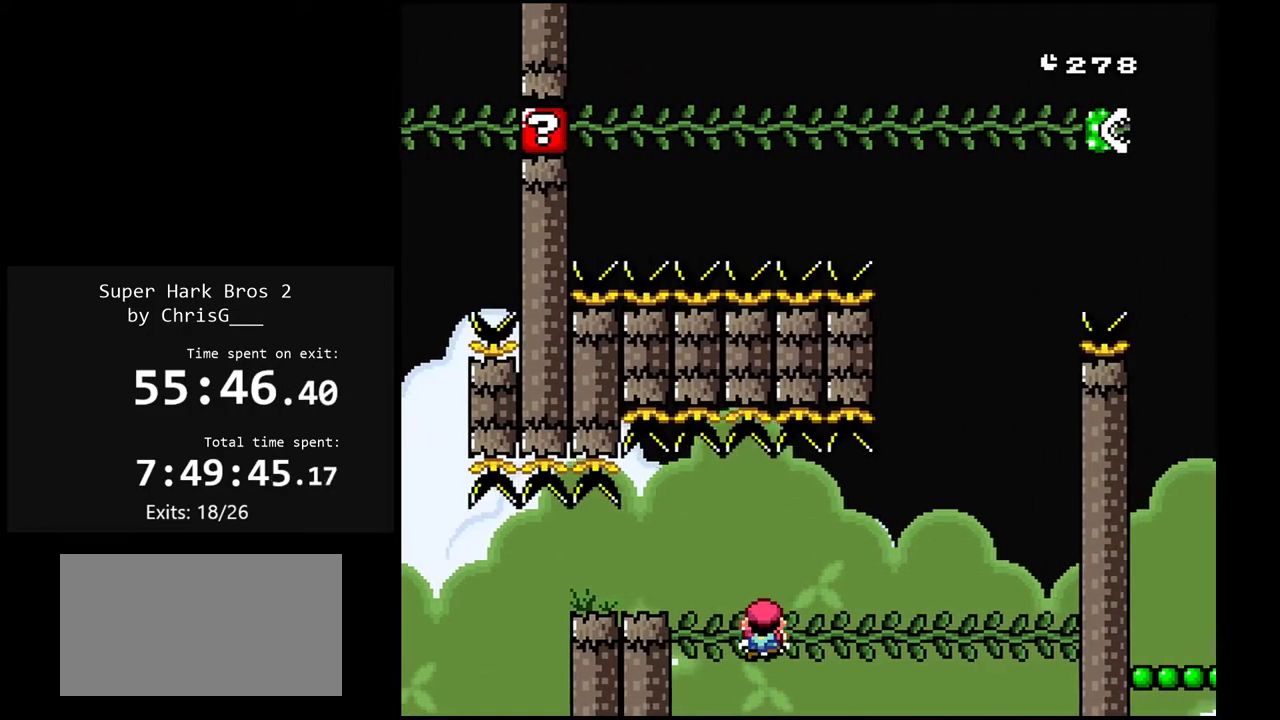
{"buttons": ["Y", "DPAD_RIGHT"], "events": []}
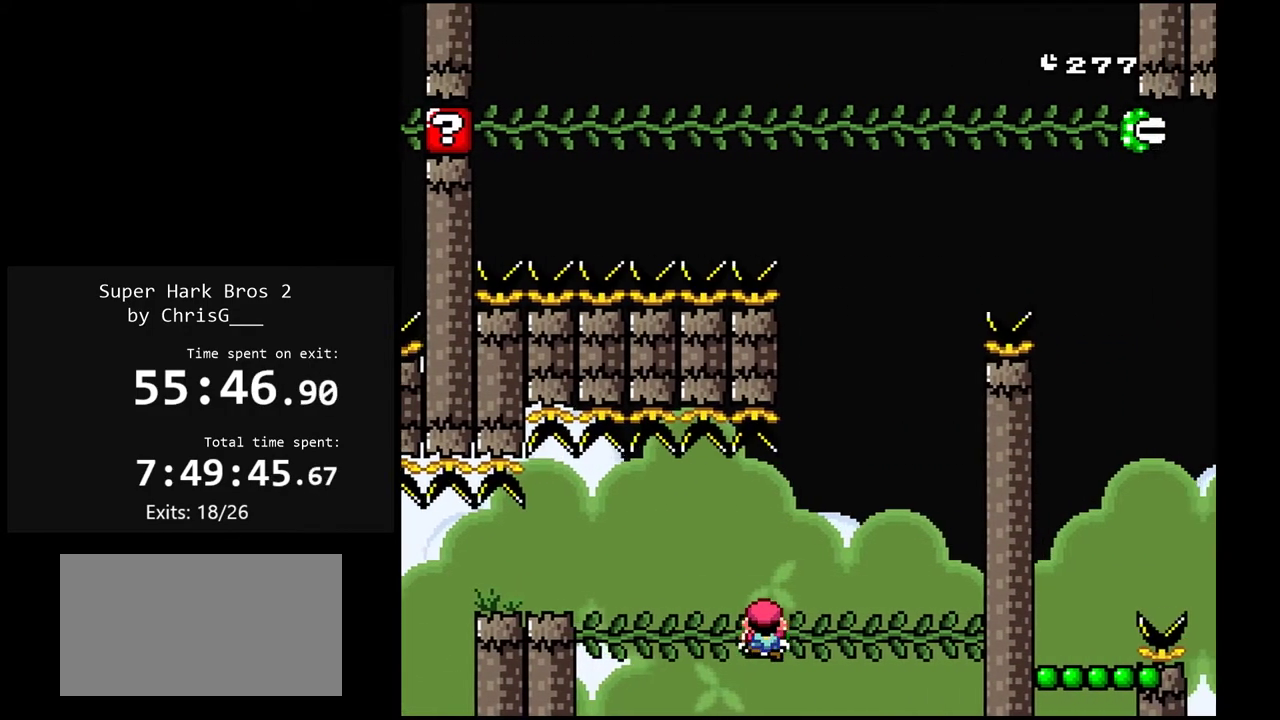
{"buttons": ["B", "Y"], "events": [[267, "DPAD_RIGHT", "up"], [433, "B", "down"]]}
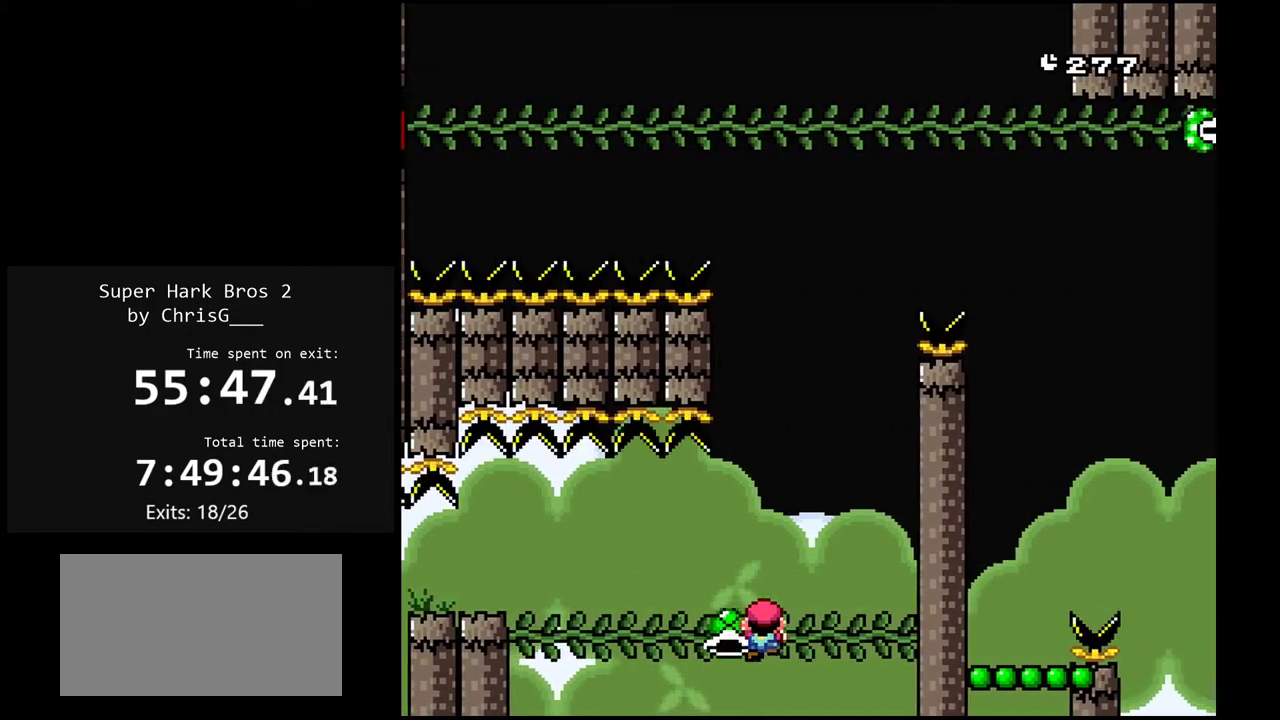
{"buttons": ["B", "Y", "DPAD_LEFT"], "events": [[167, "DPAD_RIGHT", "down"], [350, "Y", "up"], [400, "Y", "down"], [433, "DPAD_RIGHT", "up"], [483, "DPAD_LEFT", "down"]]}
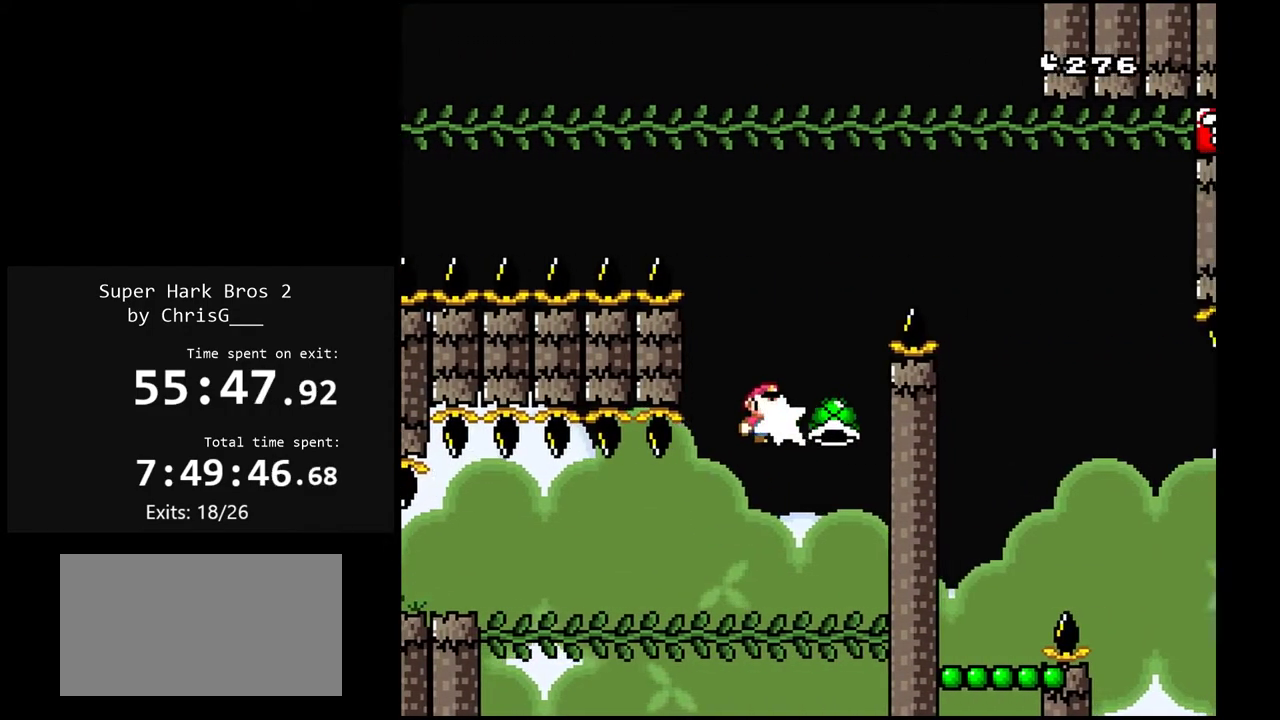
{"buttons": ["B", "Y", "DPAD_RIGHT"], "events": [[117, "DPAD_LEFT", "up"], [150, "DPAD_RIGHT", "down"]]}
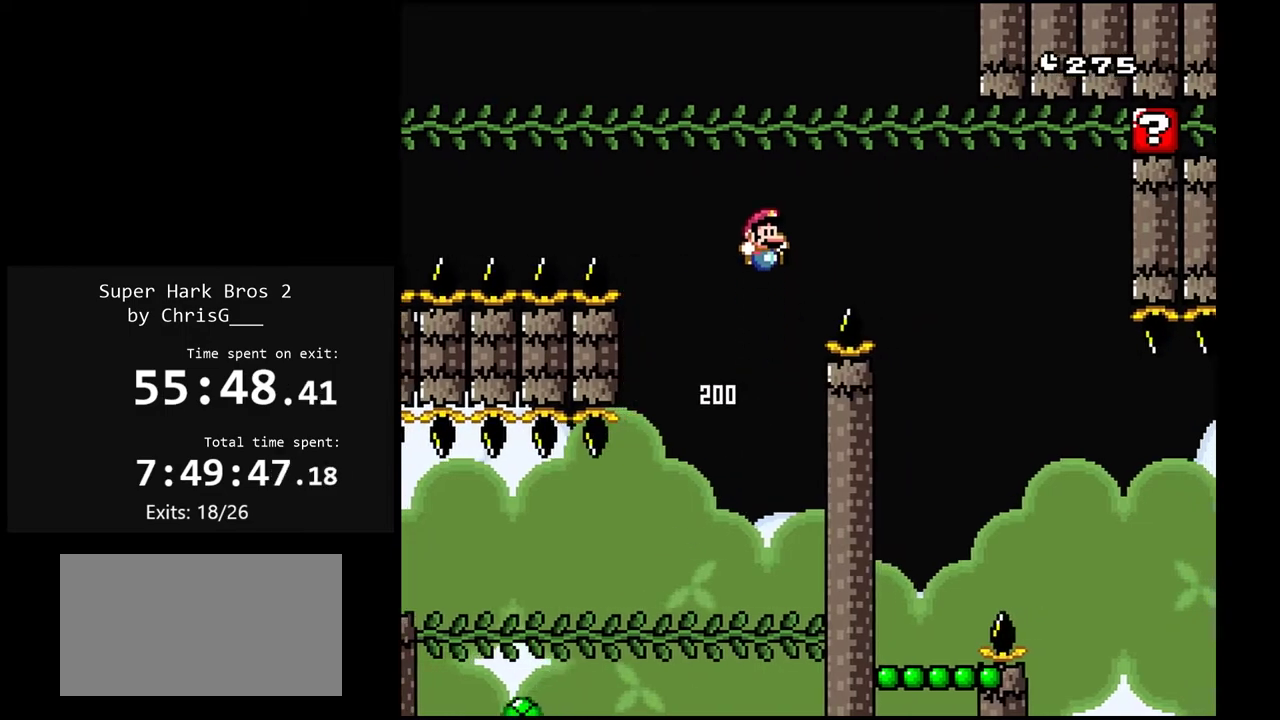
{"buttons": ["Y"], "events": [[183, "B", "up"], [233, "DPAD_RIGHT", "up"], [283, "DPAD_LEFT", "down"], [467, "DPAD_LEFT", "up"]]}
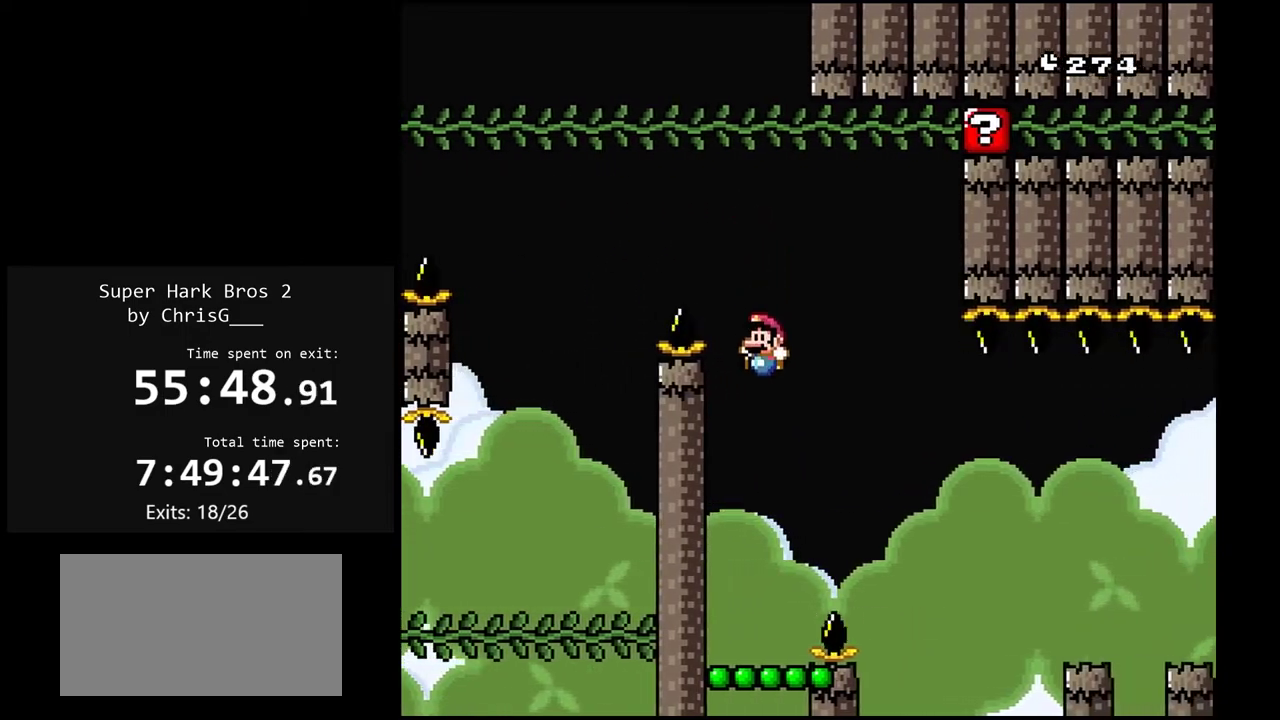
{"buttons": ["Y"], "events": []}
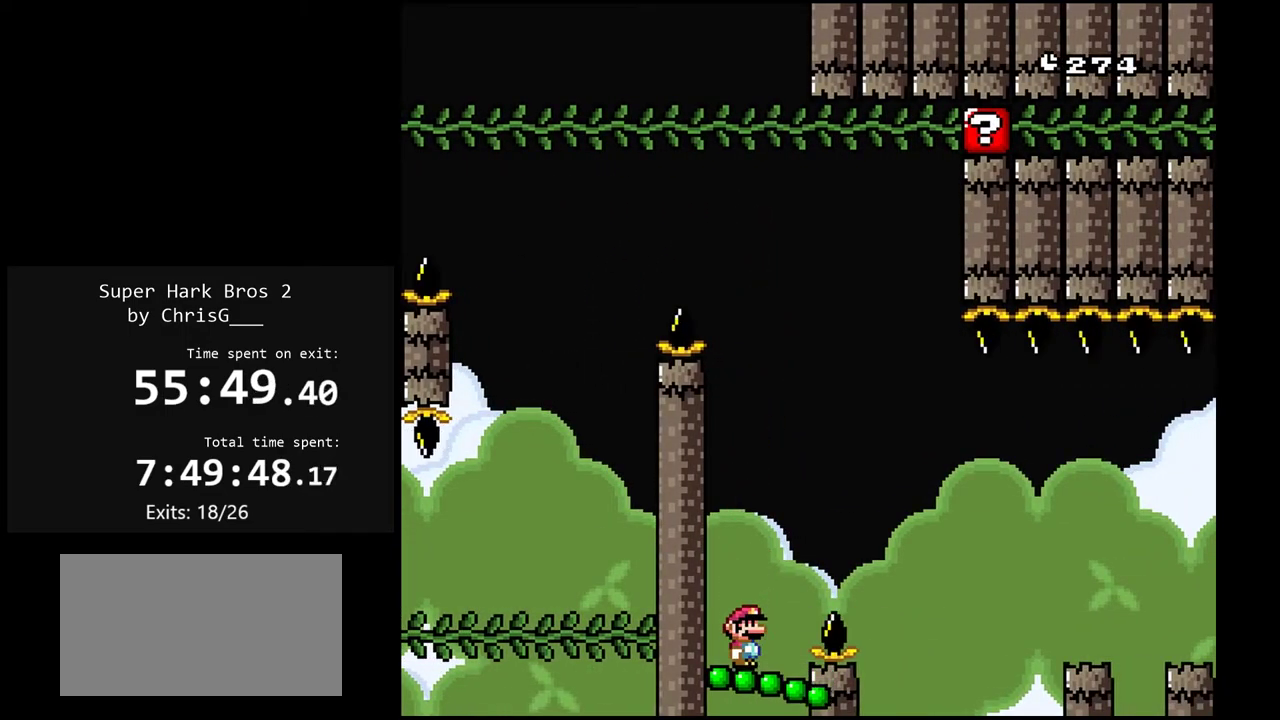
{"buttons": ["Y"], "events": [[33, "DPAD_RIGHT", "down"], [150, "DPAD_RIGHT", "up"], [383, "DPAD_RIGHT", "down"], [483, "DPAD_RIGHT", "up"]]}
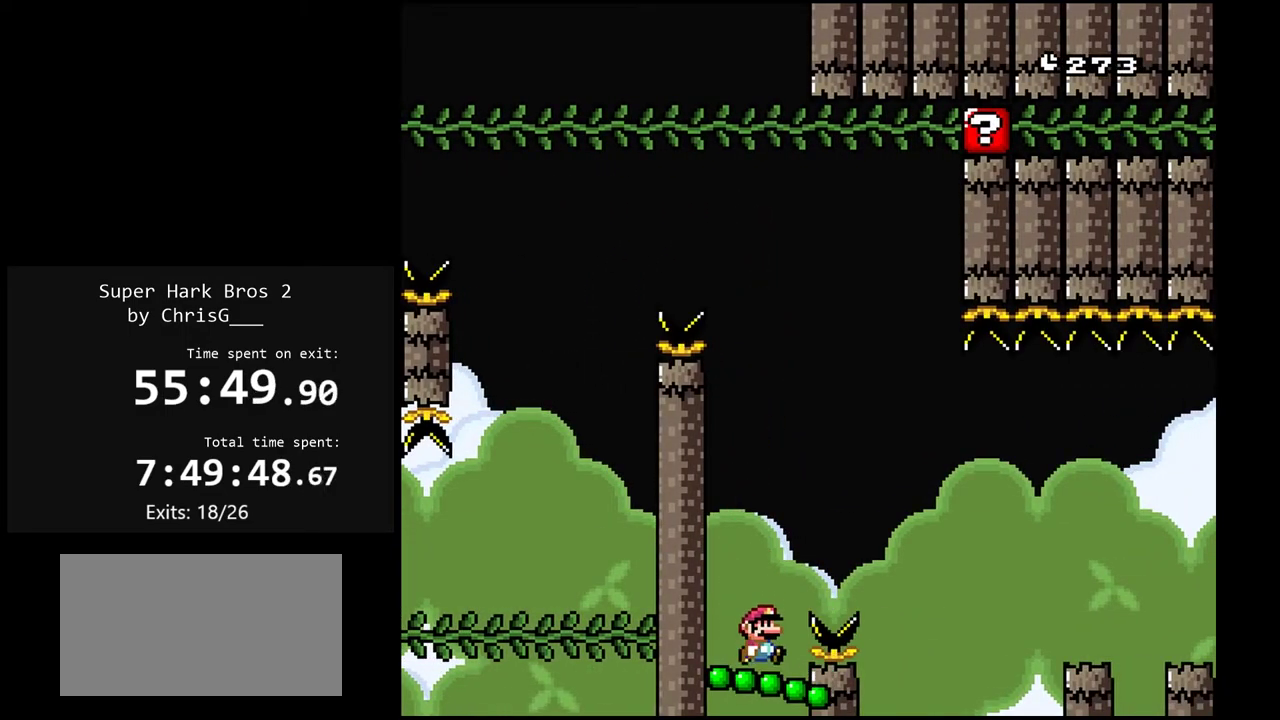
{"buttons": ["B", "Y"], "events": [[483, "B", "down"]]}
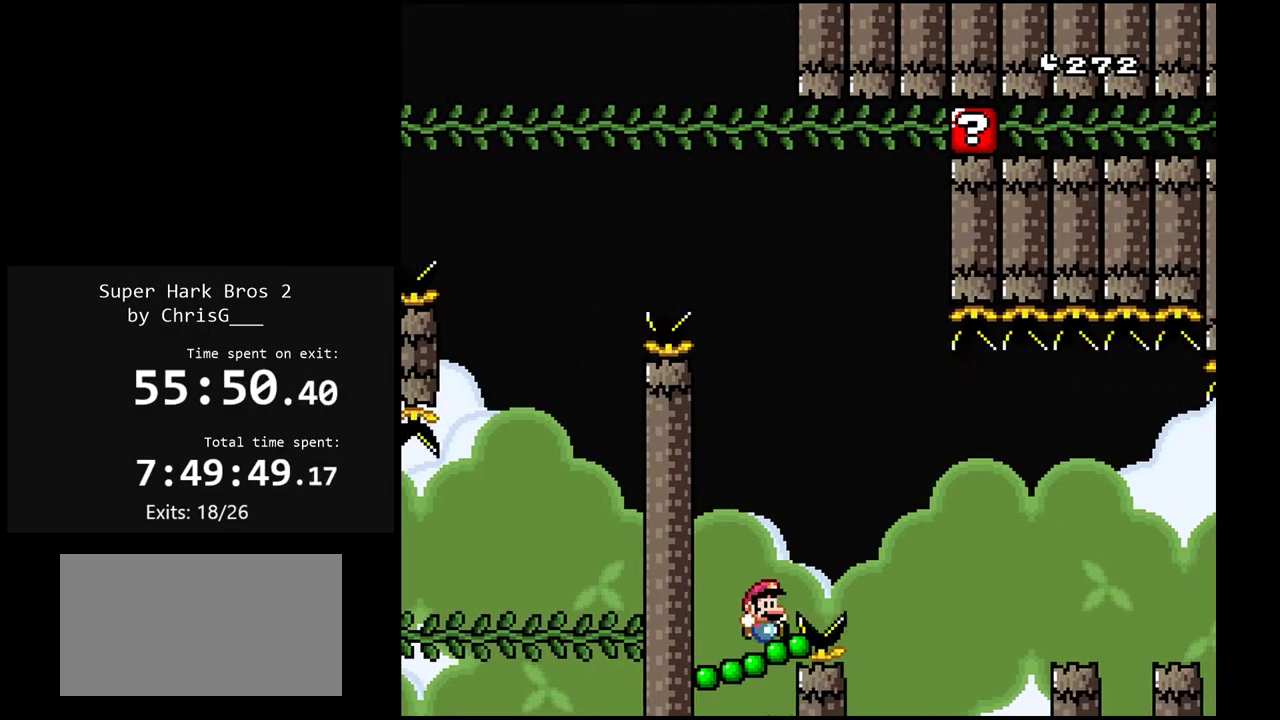
{"buttons": ["Y"], "events": [[267, "B", "up"]]}
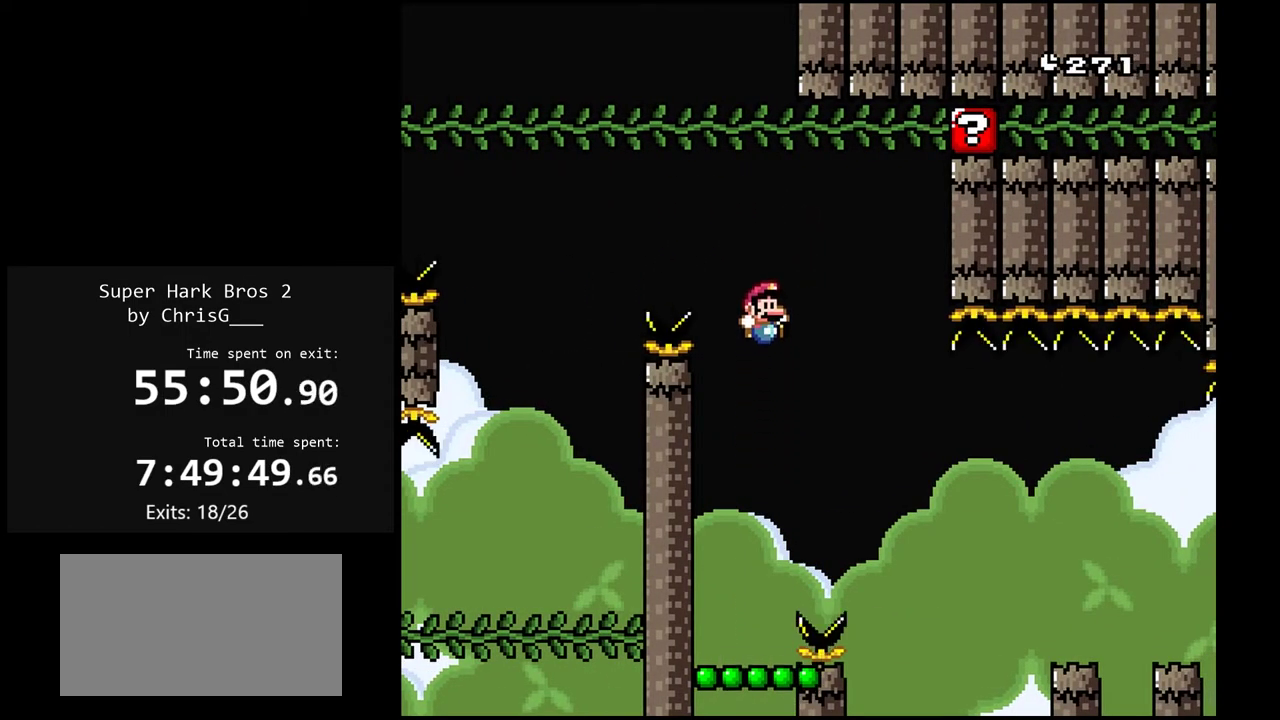
{"buttons": ["B", "Y"], "events": [[450, "B", "down"]]}
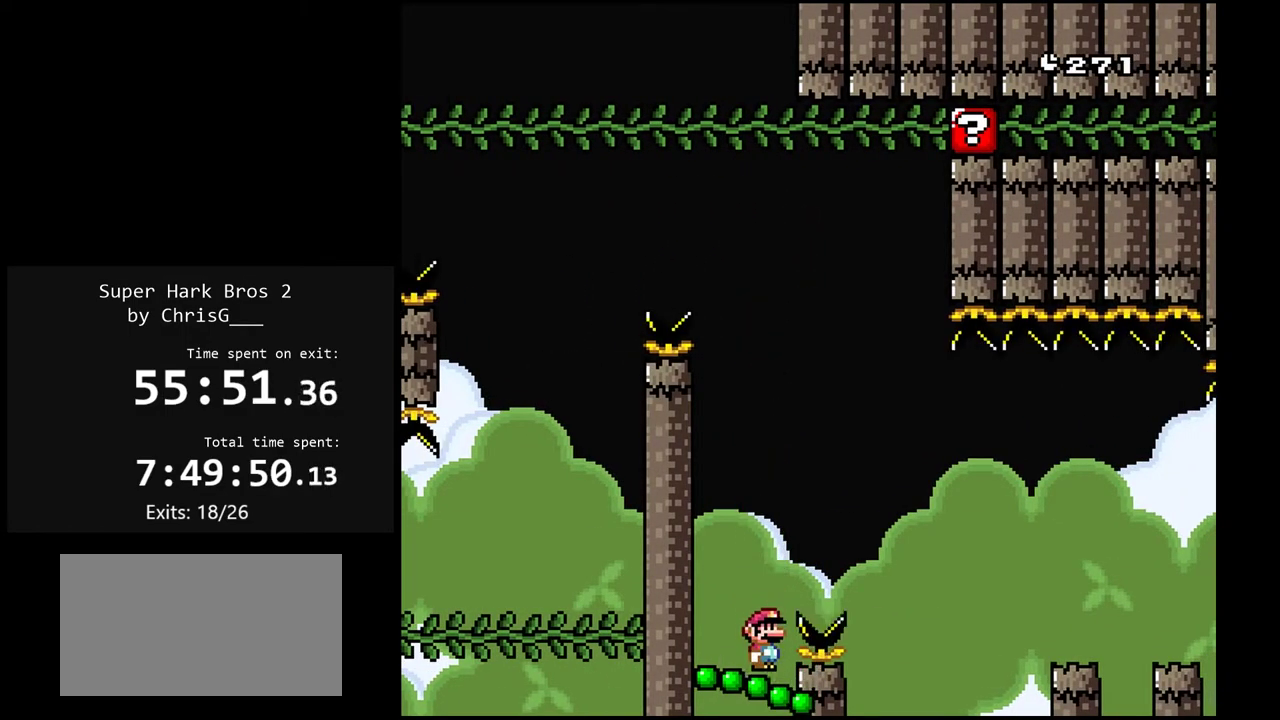
{"buttons": ["Y", "DPAD_RIGHT"], "events": [[267, "DPAD_RIGHT", "down"], [433, "B", "up"]]}
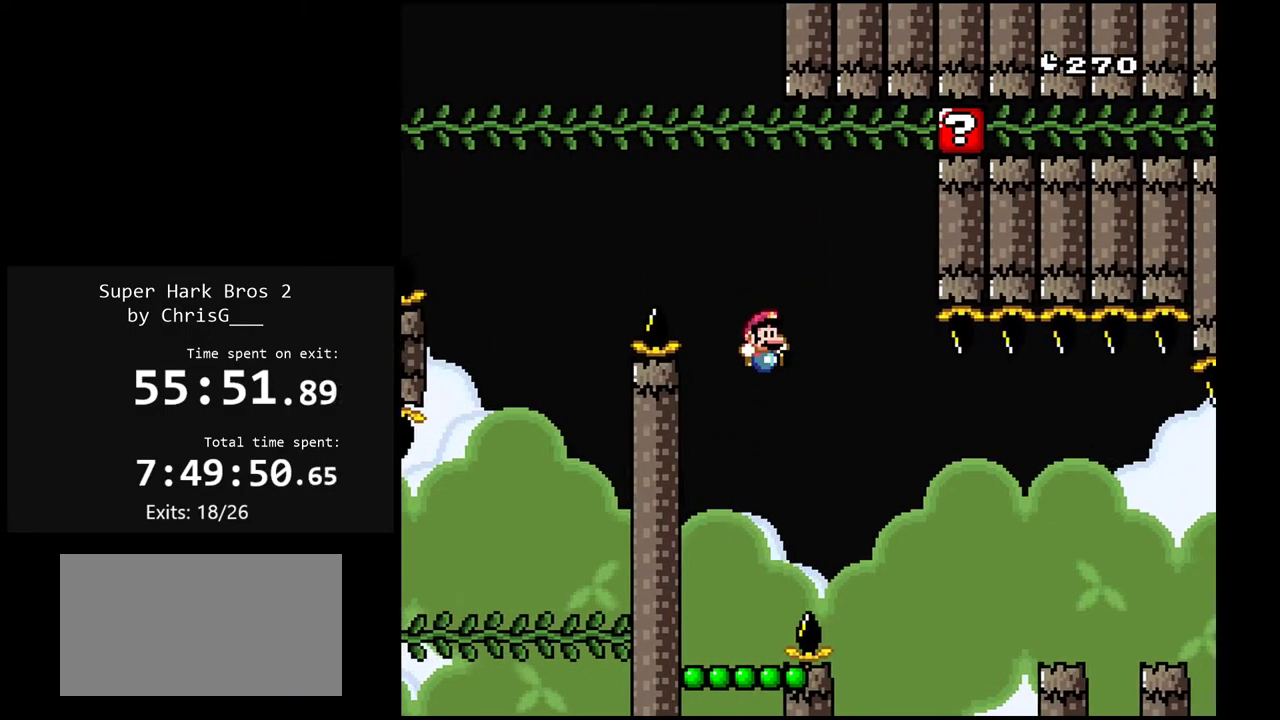
{"buttons": ["B", "Y", "DPAD_RIGHT"], "events": [[50, "B", "down"], [233, "B", "up"], [300, "B", "down"]]}